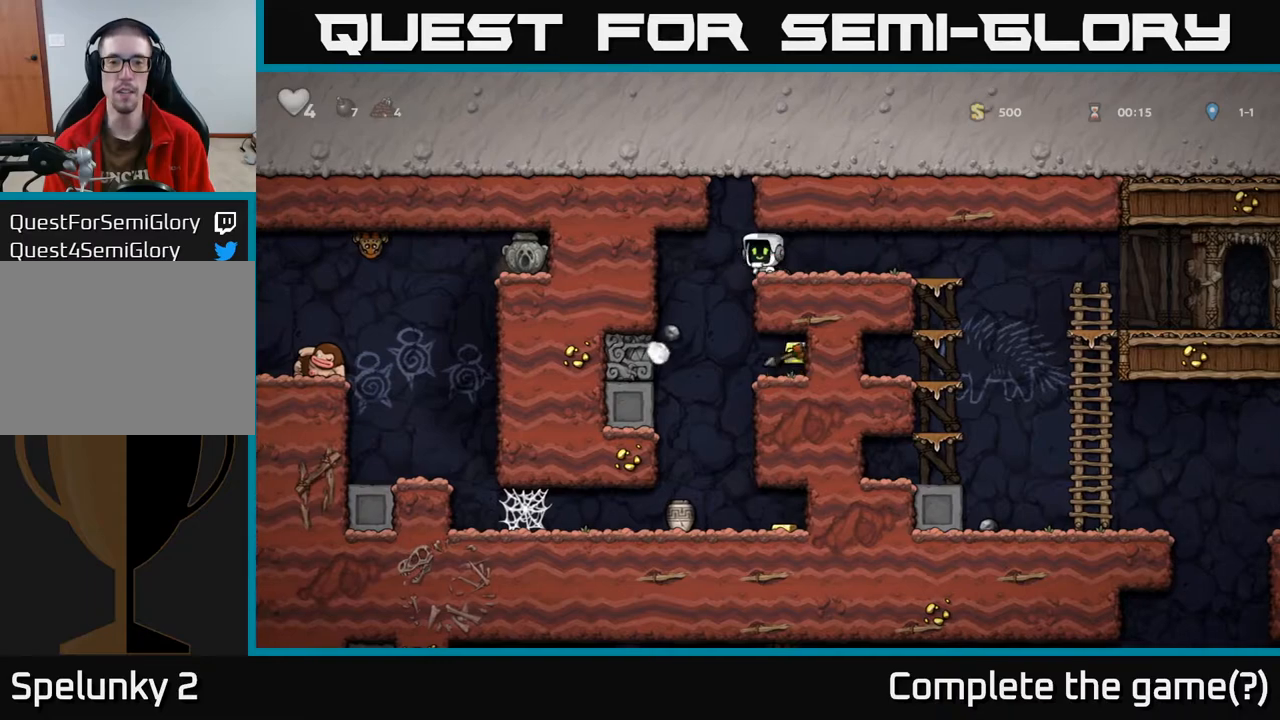
Gameplay with a controller (Xbox layout); each line is a JSON object with the inputs held at the frame after it. "events" lists button and stick changes between this image and that frame as [ms after this image, input, new state], when the widget could be followed in between.
{"buttons": ["DPAD_LEFT"], "left_stick": "center", "right_stick": "center", "events": [[367, "DPAD_LEFT", "down"]]}
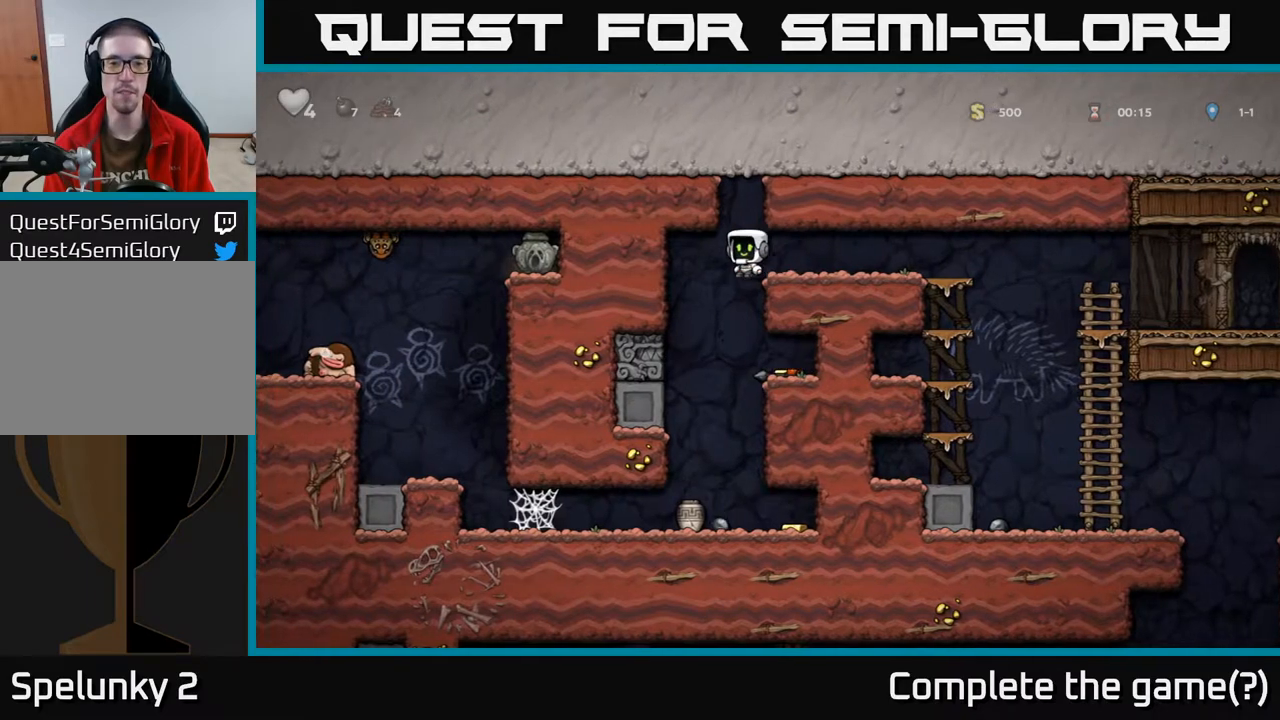
{"buttons": ["DPAD_DOWN", "DPAD_RIGHT"], "left_stick": "center", "right_stick": "center", "events": [[17, "DPAD_LEFT", "up"], [33, "DPAD_RIGHT", "down"], [500, "DPAD_DOWN", "down"]]}
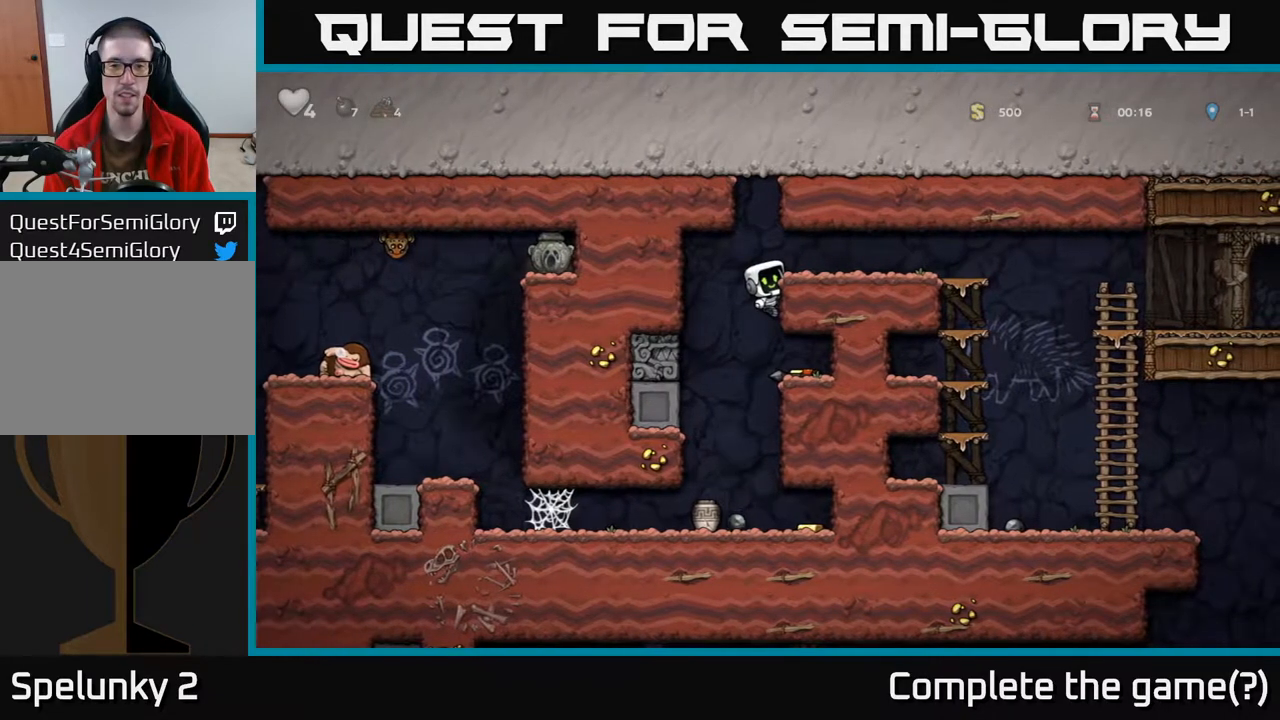
{"buttons": [], "left_stick": "center", "right_stick": "center", "events": [[33, "DPAD_RIGHT", "up"], [100, "A", "down"], [167, "DPAD_RIGHT", "down"], [200, "DPAD_DOWN", "up"], [217, "A", "up"], [483, "DPAD_RIGHT", "up"]]}
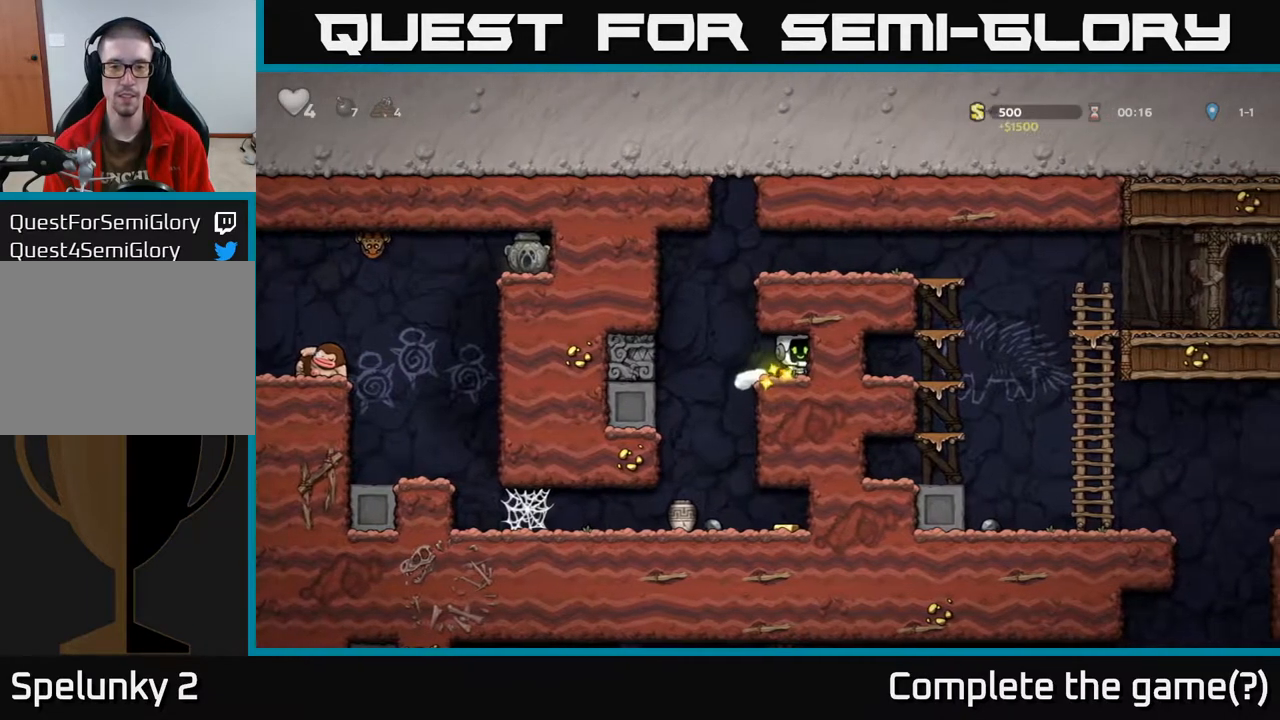
{"buttons": [], "left_stick": "center", "right_stick": "center", "events": [[33, "DPAD_LEFT", "down"], [283, "DPAD_LEFT", "up"]]}
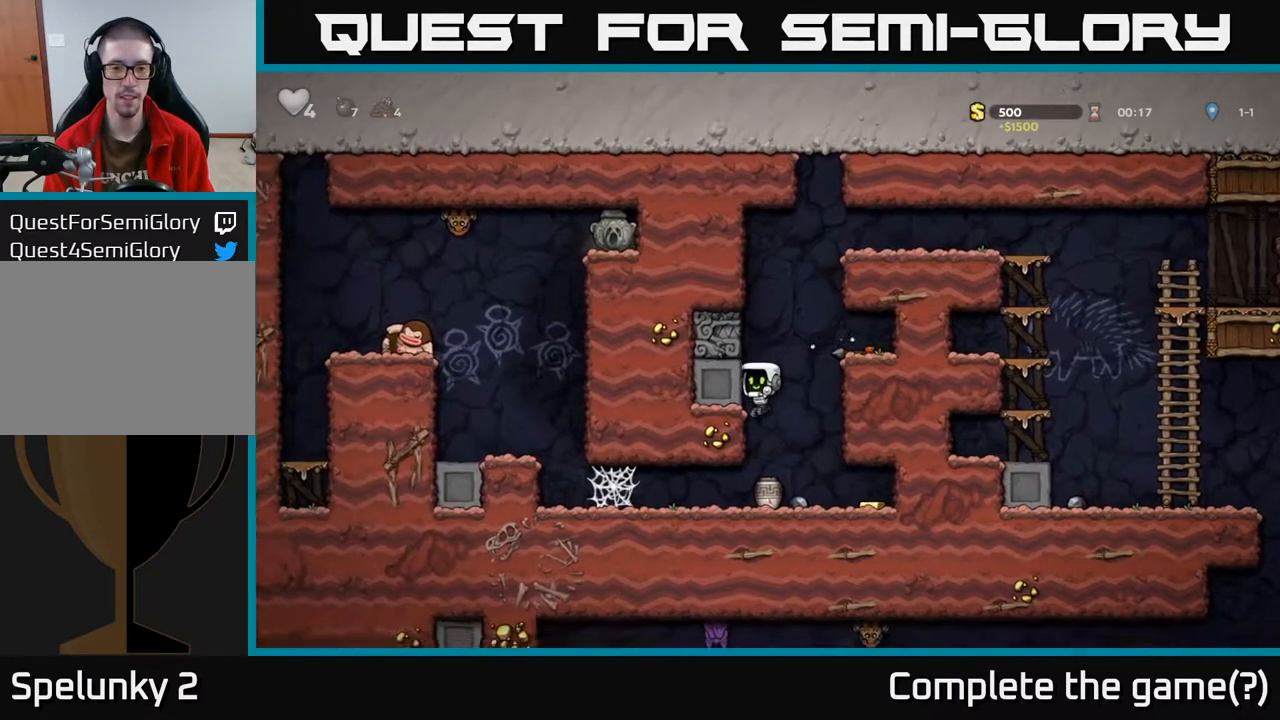
{"buttons": [], "left_stick": "center", "right_stick": "center", "events": [[83, "DPAD_DOWN", "down"], [233, "X", "down"], [317, "DPAD_DOWN", "up"], [383, "X", "up"]]}
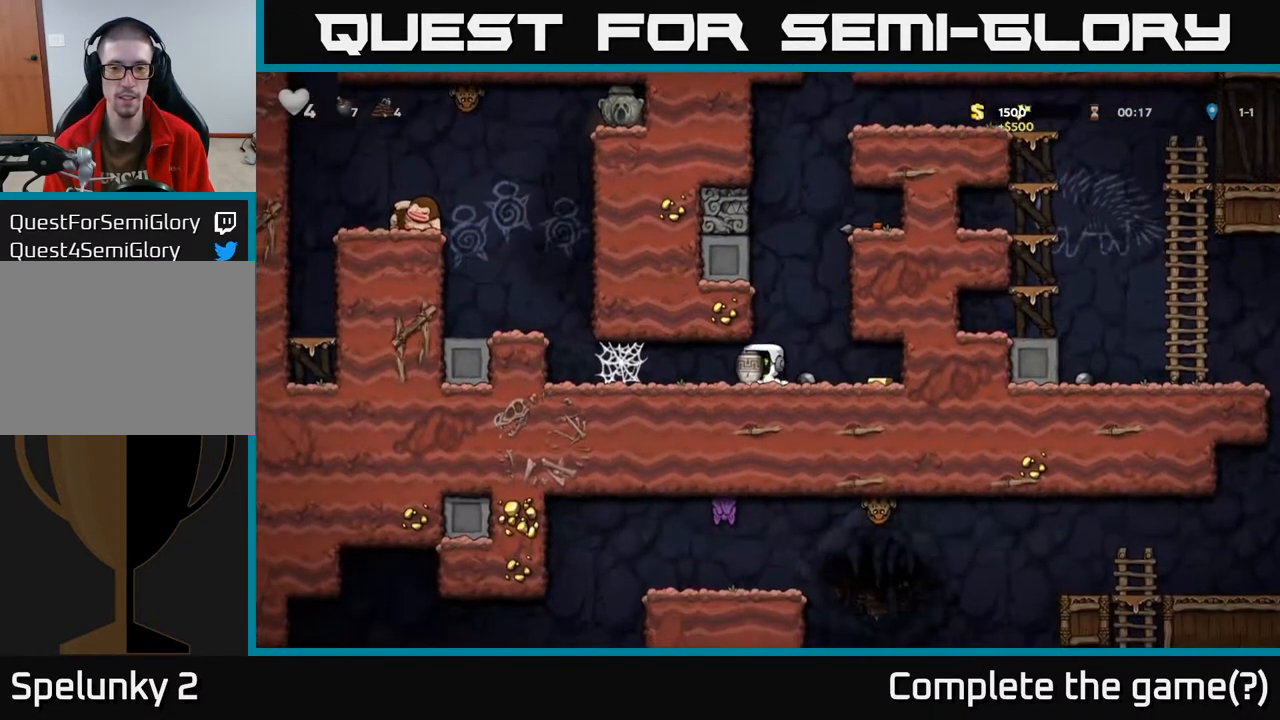
{"buttons": [], "left_stick": "center", "right_stick": "center", "events": [[167, "DPAD_RIGHT", "down"], [500, "DPAD_RIGHT", "up"]]}
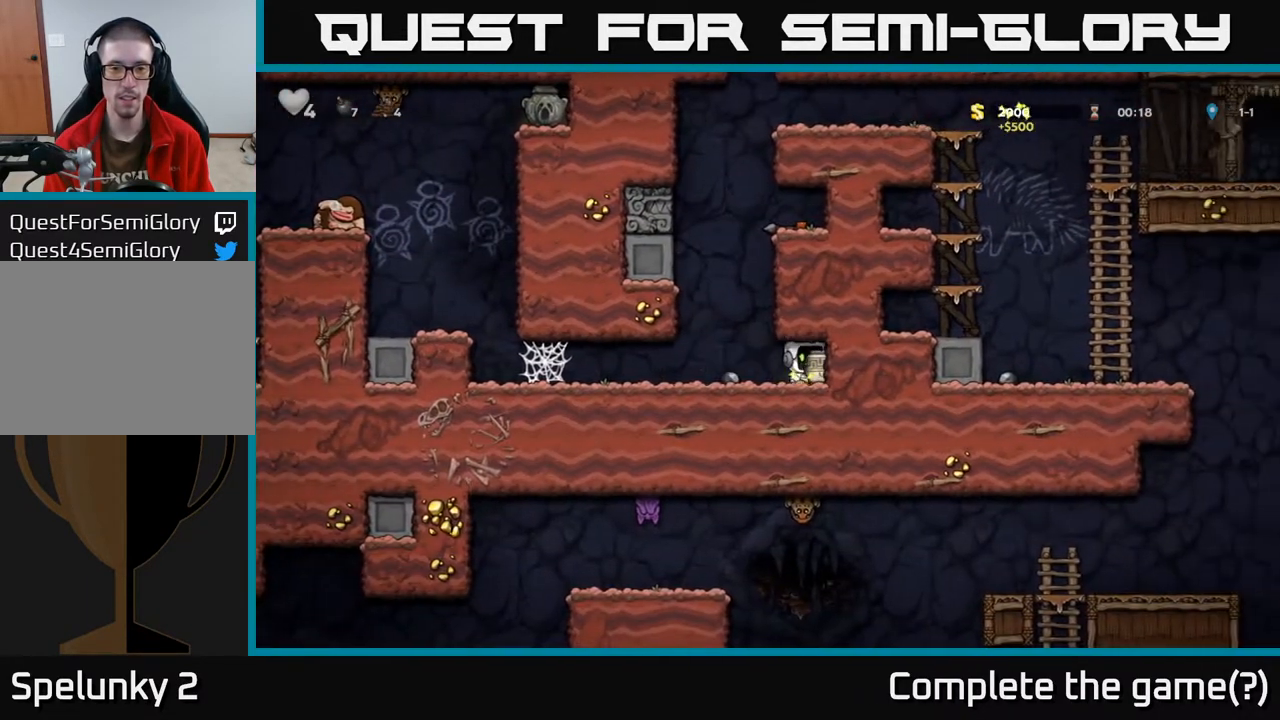
{"buttons": ["X", "DPAD_RIGHT"], "left_stick": "center", "right_stick": "center", "events": [[33, "DPAD_LEFT", "down"], [400, "DPAD_LEFT", "up"], [433, "DPAD_RIGHT", "down"], [483, "X", "down"]]}
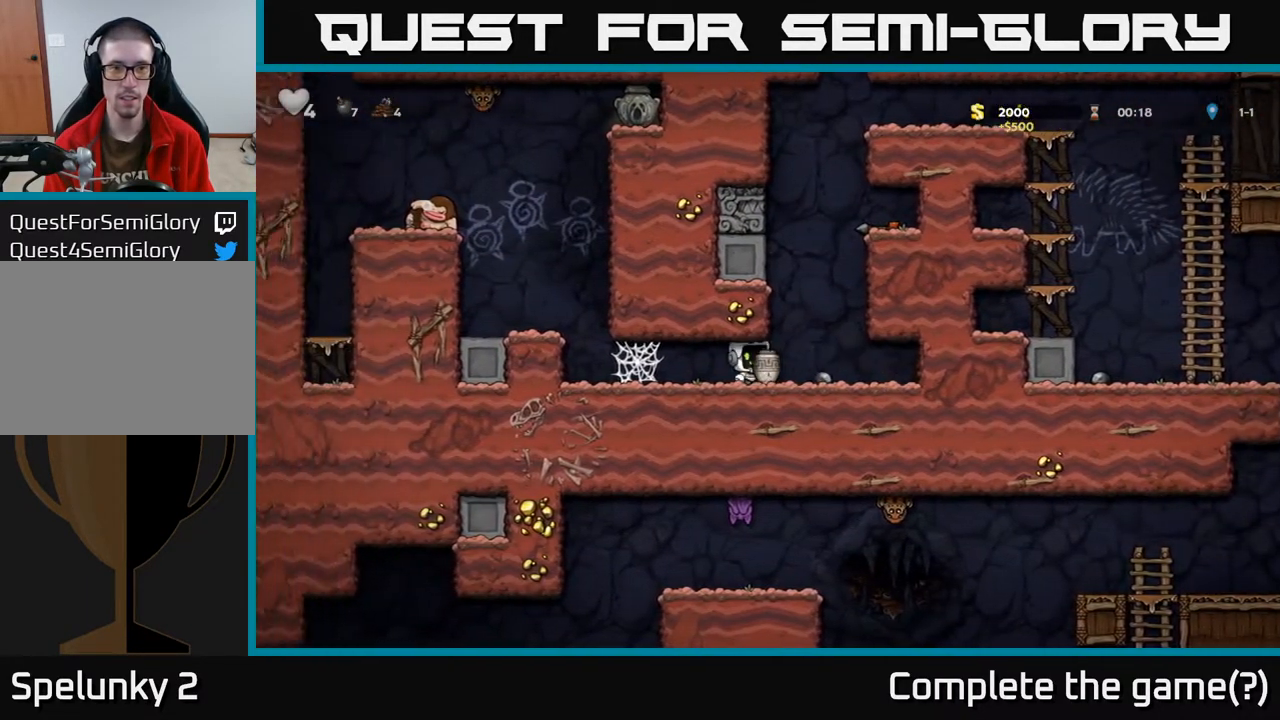
{"buttons": [], "left_stick": "center", "right_stick": "center", "events": [[17, "DPAD_RIGHT", "up"], [83, "X", "up"], [100, "DPAD_LEFT", "down"], [283, "DPAD_LEFT", "up"]]}
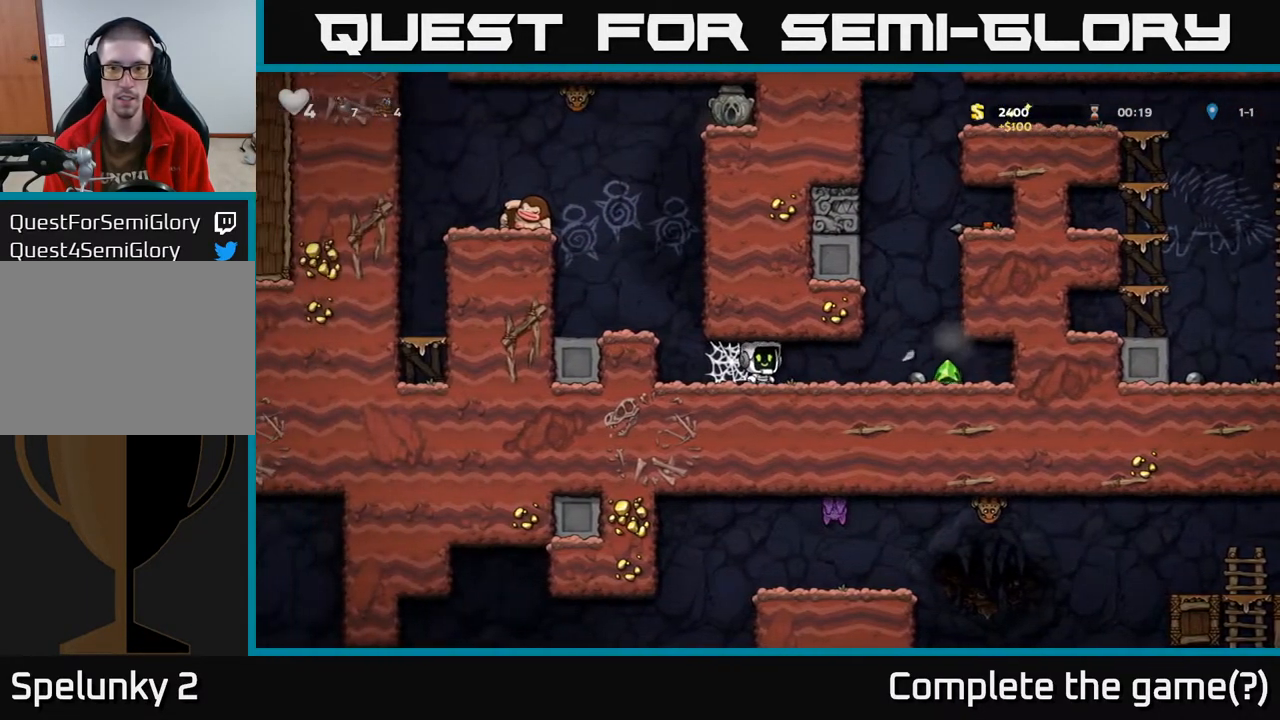
{"buttons": ["DPAD_RIGHT"], "left_stick": "center", "right_stick": "center", "events": [[50, "DPAD_RIGHT", "down"]]}
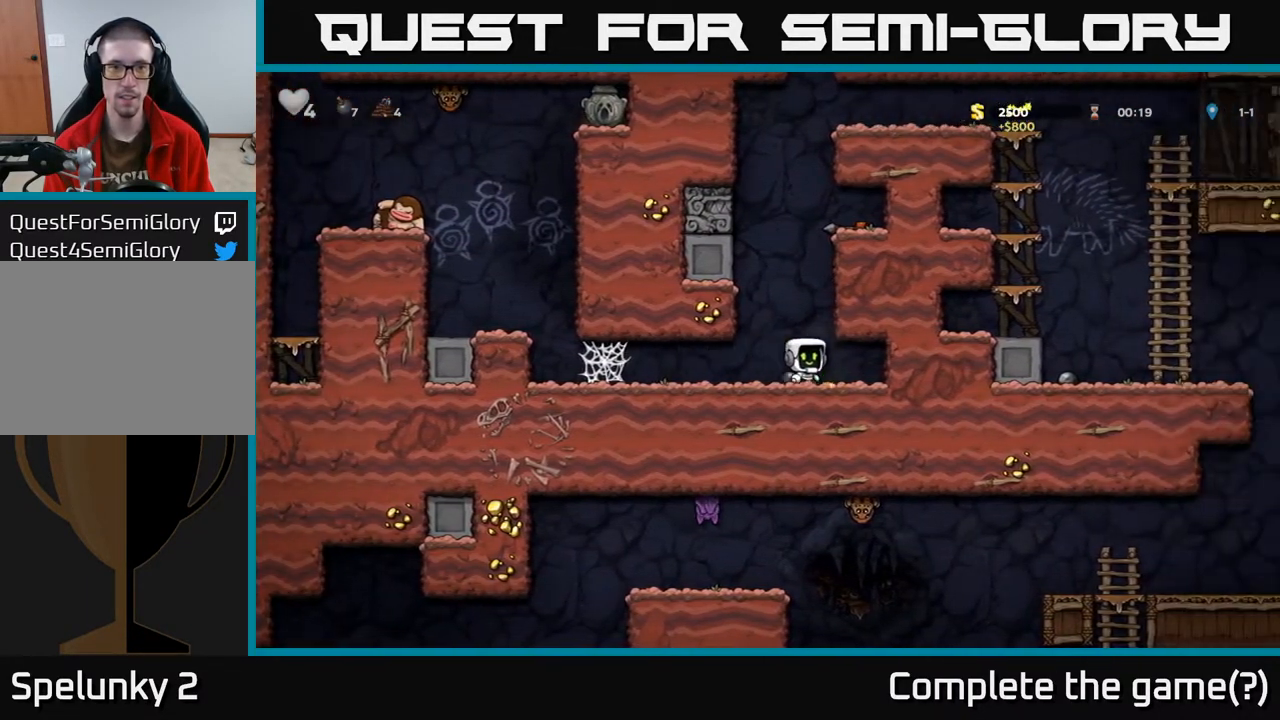
{"buttons": ["DPAD_LEFT"], "left_stick": "center", "right_stick": "center", "events": [[133, "DPAD_RIGHT", "up"], [167, "DPAD_LEFT", "down"]]}
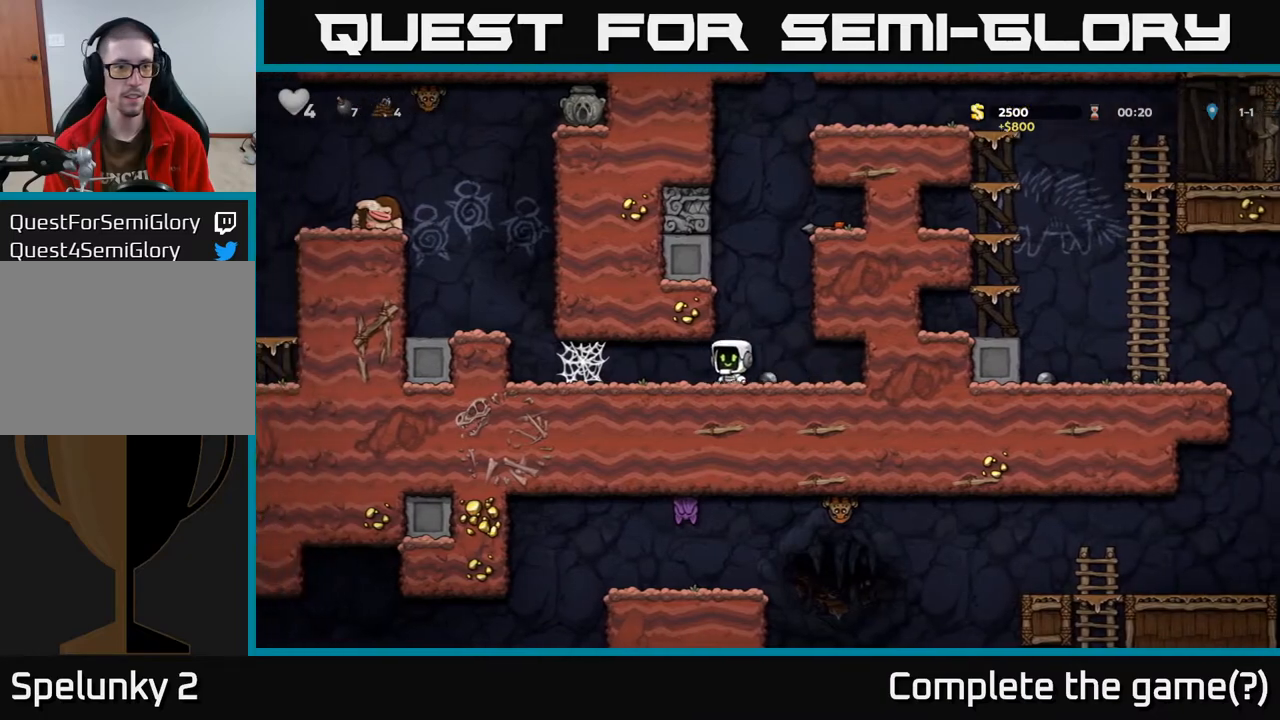
{"buttons": ["DPAD_LEFT"], "left_stick": "center", "right_stick": "center", "events": [[200, "A", "down"], [283, "A", "up"], [383, "A", "down"], [467, "A", "up"]]}
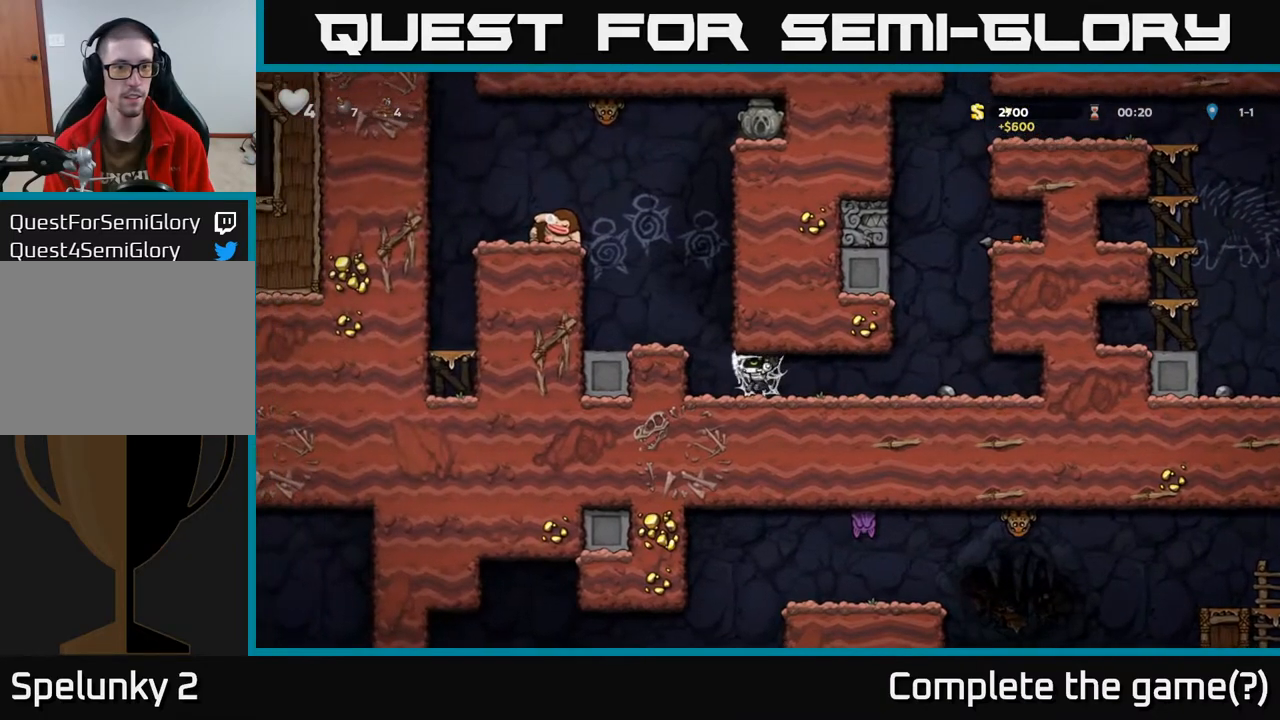
{"buttons": ["A"], "left_stick": "center", "right_stick": "center", "events": [[33, "A", "down"], [167, "A", "up"], [383, "DPAD_LEFT", "up"], [483, "A", "down"]]}
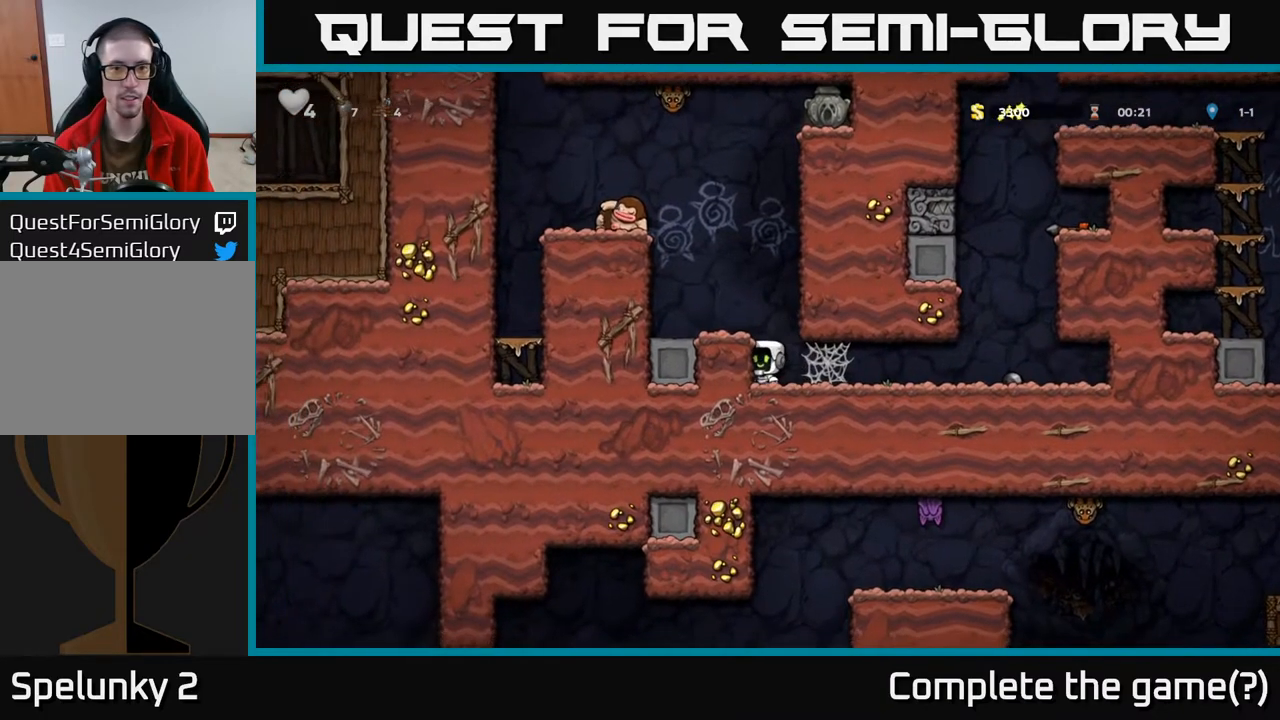
{"buttons": ["DPAD_LEFT"], "left_stick": "center", "right_stick": "center", "events": [[133, "A", "up"], [150, "DPAD_LEFT", "down"], [200, "DPAD_LEFT", "up"], [400, "DPAD_LEFT", "down"]]}
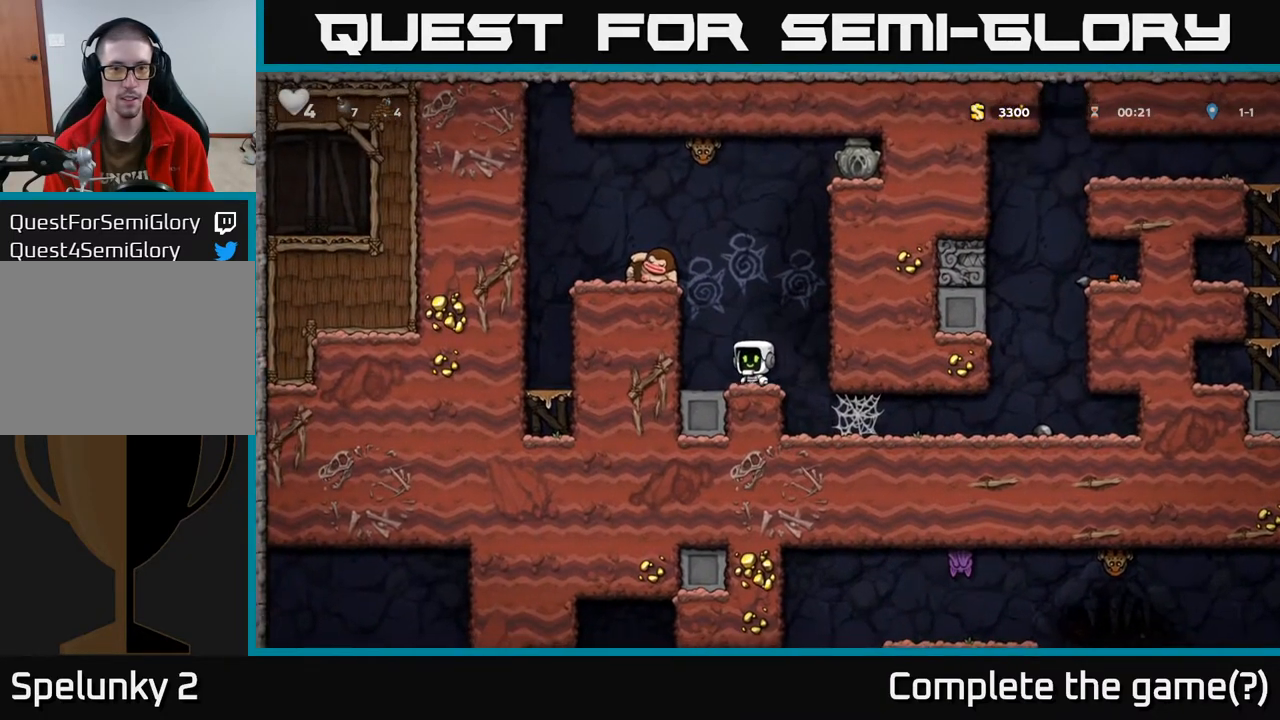
{"buttons": [], "left_stick": "center", "right_stick": "center", "events": [[83, "DPAD_LEFT", "up"], [150, "DPAD_RIGHT", "down"], [300, "DPAD_RIGHT", "up"]]}
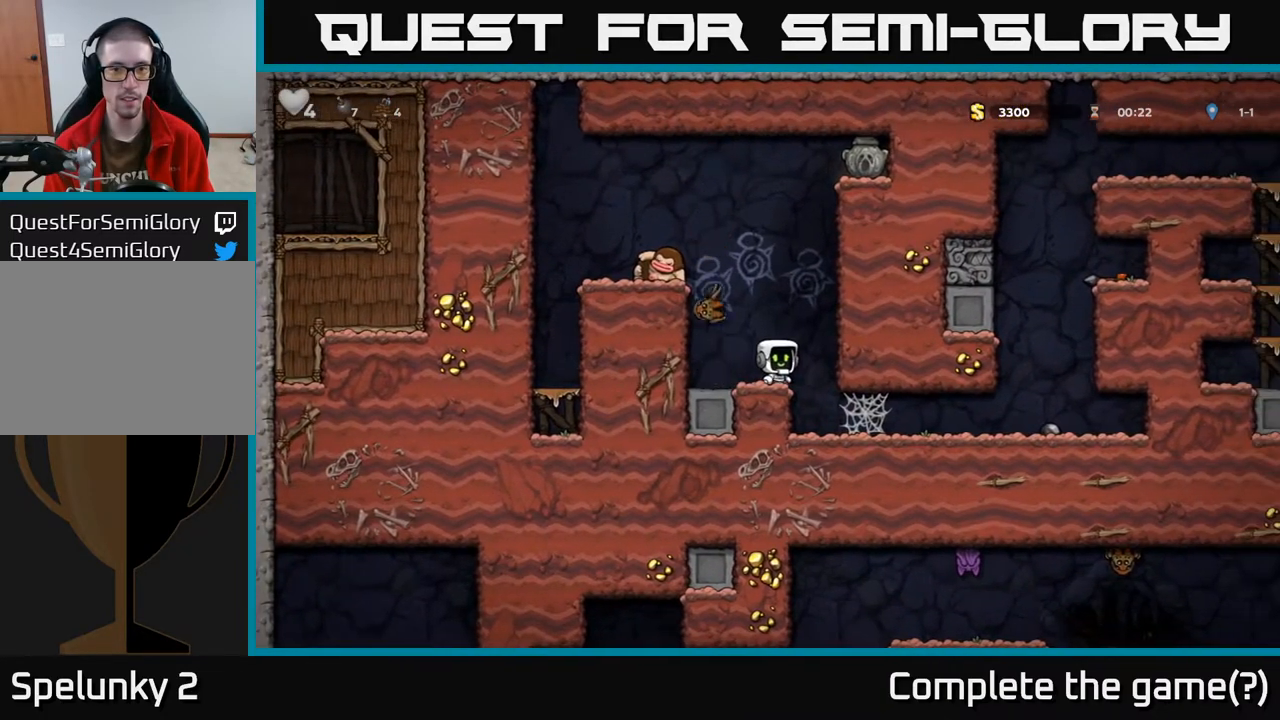
{"buttons": ["A"], "left_stick": "center", "right_stick": "center", "events": [[17, "A", "down"], [150, "DPAD_LEFT", "down"], [167, "A", "up"], [267, "DPAD_LEFT", "up"], [350, "A", "down"]]}
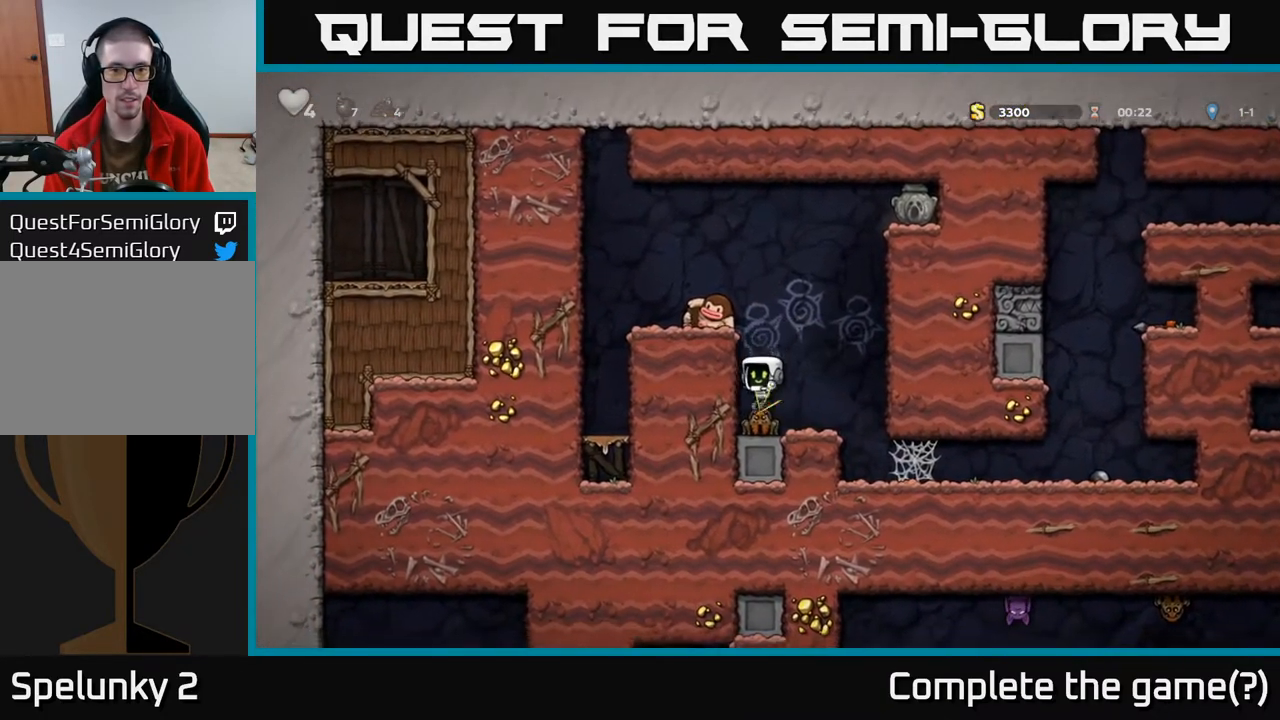
{"buttons": [], "left_stick": "center", "right_stick": "center", "events": [[33, "X", "down"], [150, "X", "up"], [183, "A", "up"]]}
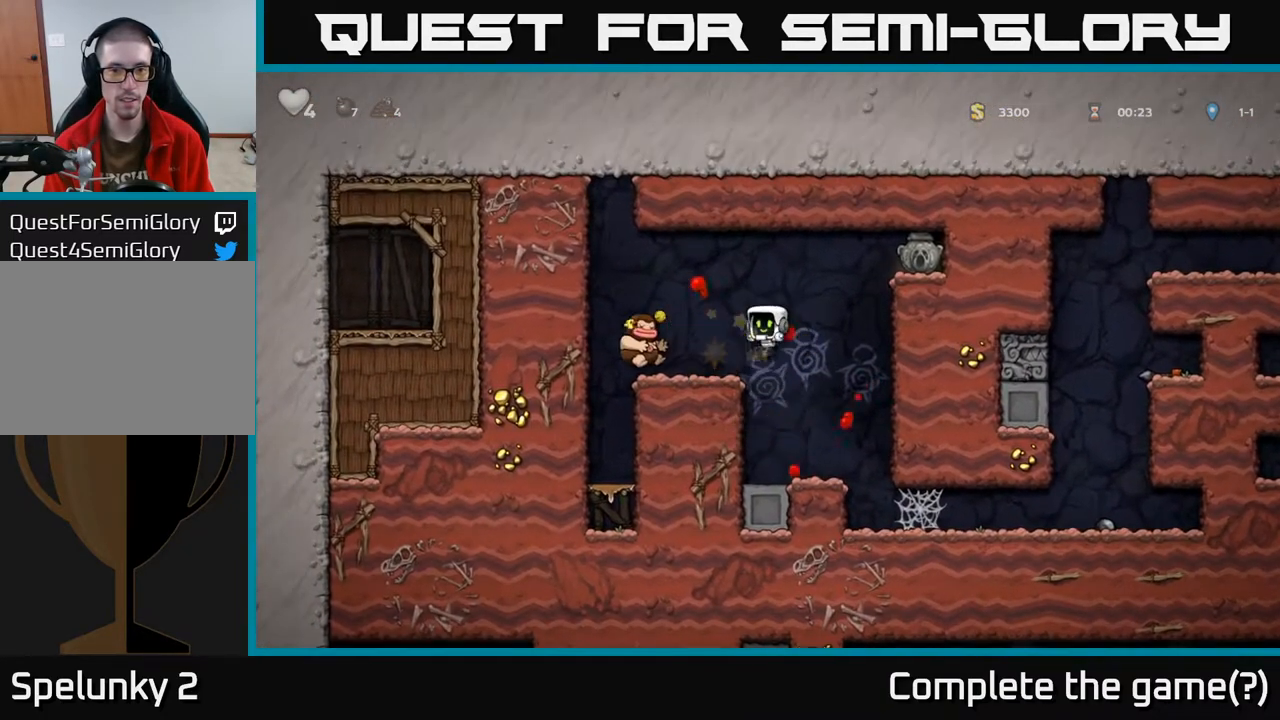
{"buttons": ["A", "DPAD_LEFT"], "left_stick": "center", "right_stick": "center", "events": [[67, "DPAD_LEFT", "down"], [217, "DPAD_LEFT", "up"], [367, "A", "down"], [433, "DPAD_LEFT", "down"]]}
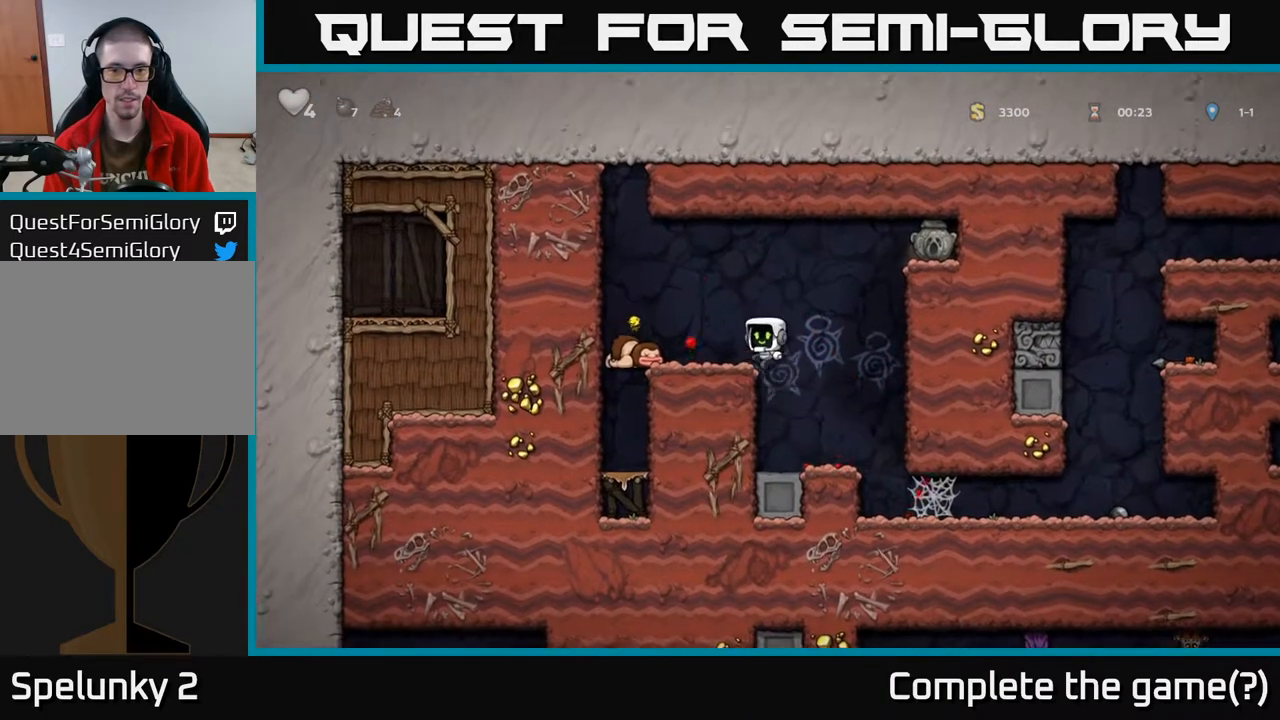
{"buttons": ["A", "DPAD_RIGHT"], "left_stick": "center", "right_stick": "center", "events": [[33, "A", "up"], [117, "DPAD_LEFT", "up"], [233, "DPAD_RIGHT", "down"], [333, "A", "down"]]}
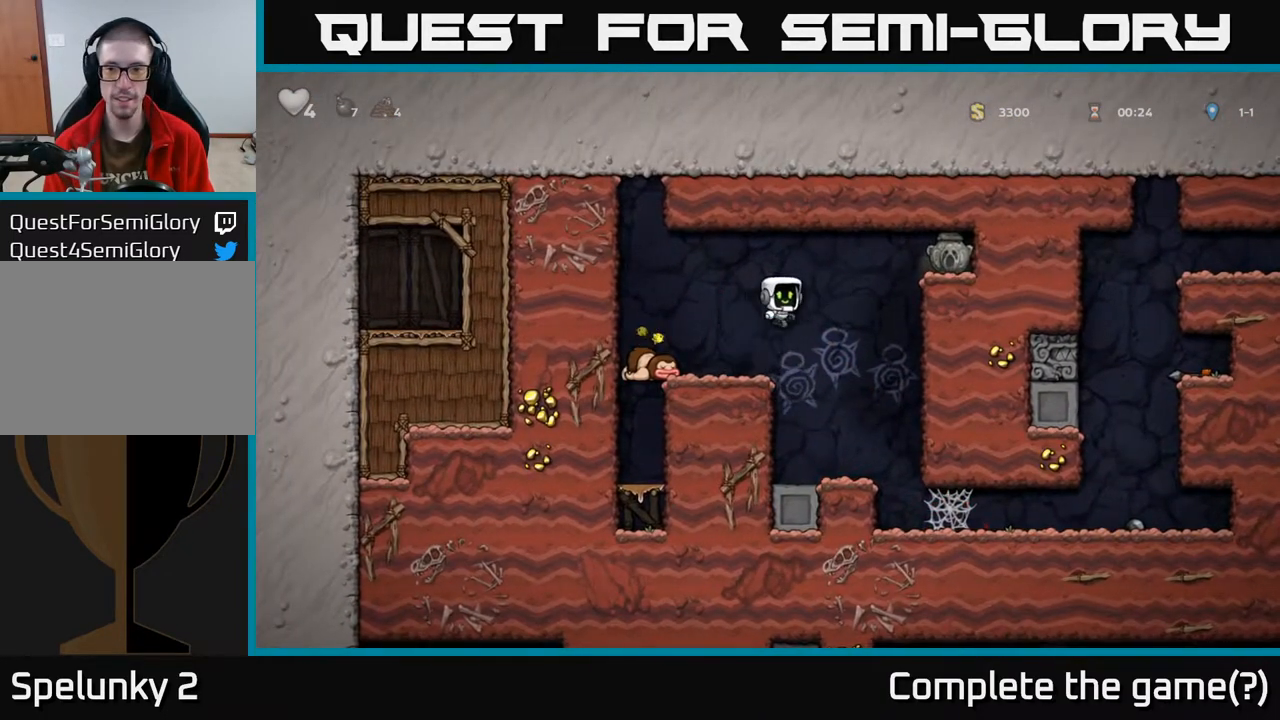
{"buttons": ["A", "DPAD_RIGHT"], "left_stick": "center", "right_stick": "center", "events": [[200, "A", "up"], [383, "A", "down"]]}
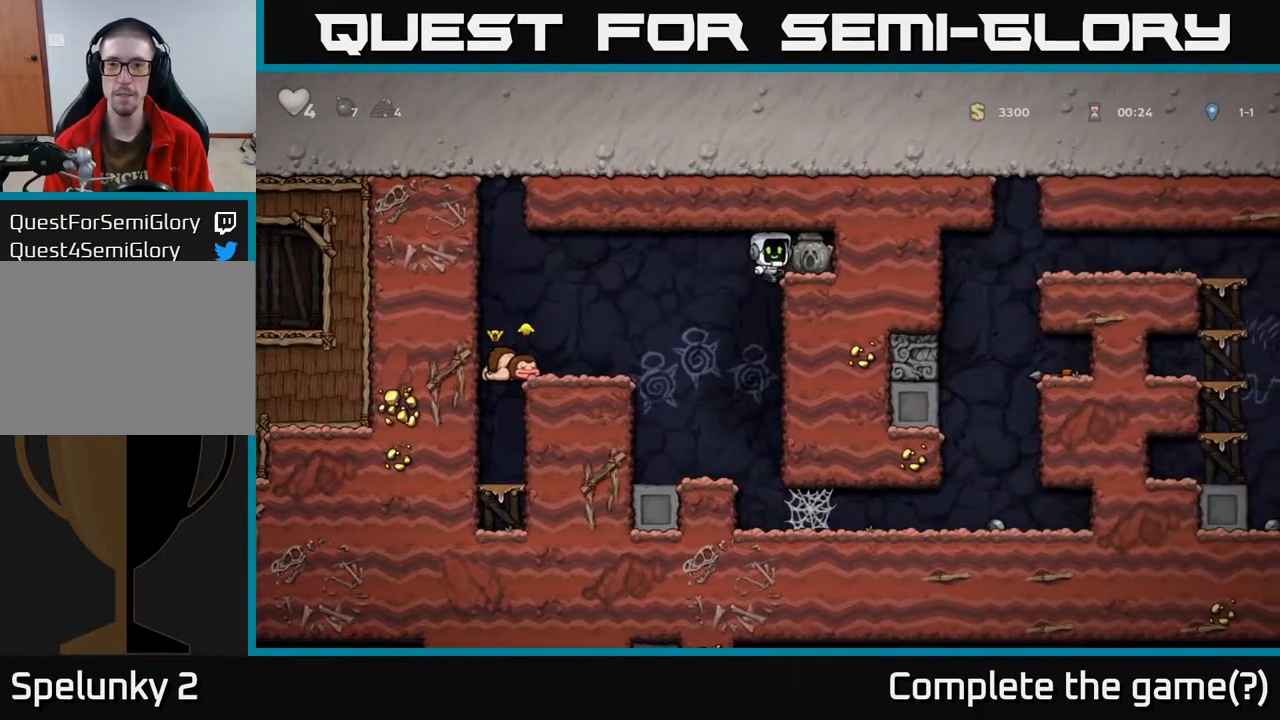
{"buttons": ["DPAD_LEFT"], "left_stick": "center", "right_stick": "center", "events": [[17, "A", "up"], [150, "DPAD_DOWN", "down"], [167, "DPAD_RIGHT", "up"], [317, "X", "down"], [450, "DPAD_DOWN", "up"], [450, "DPAD_LEFT", "down"], [450, "X", "up"]]}
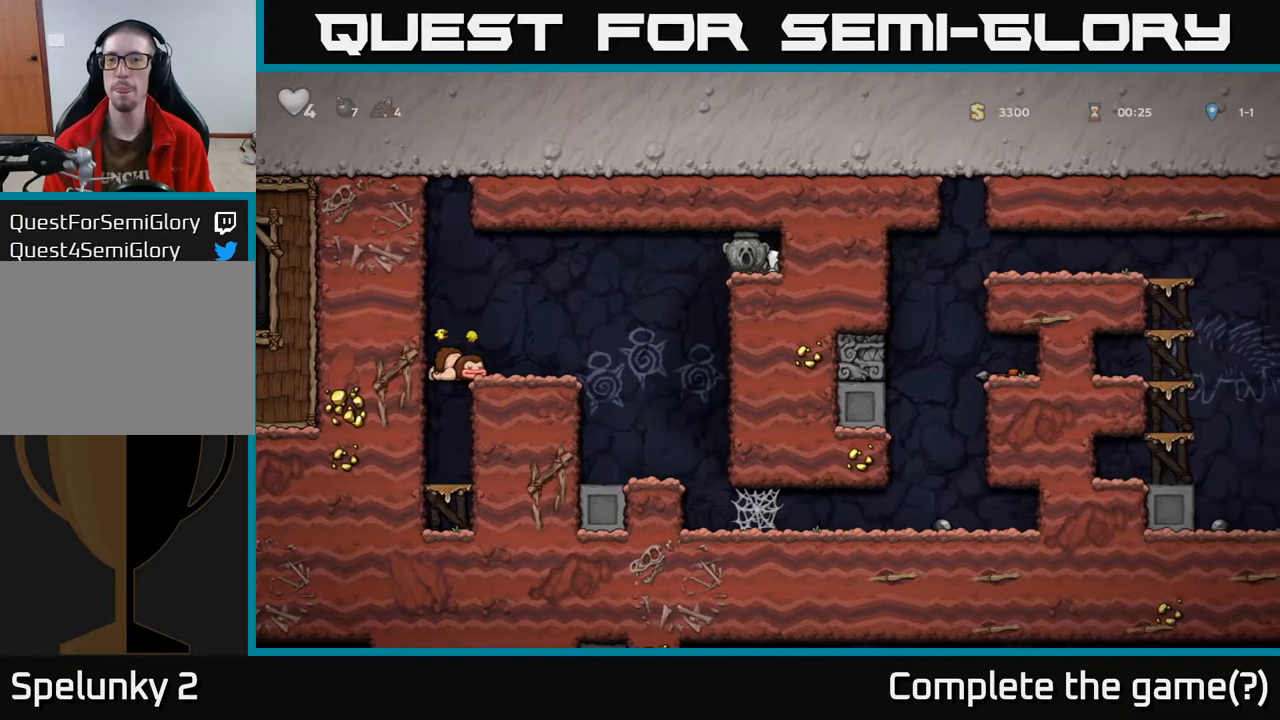
{"buttons": ["DPAD_RIGHT"], "left_stick": "center", "right_stick": "center", "events": [[217, "DPAD_LEFT", "up"], [367, "DPAD_RIGHT", "down"]]}
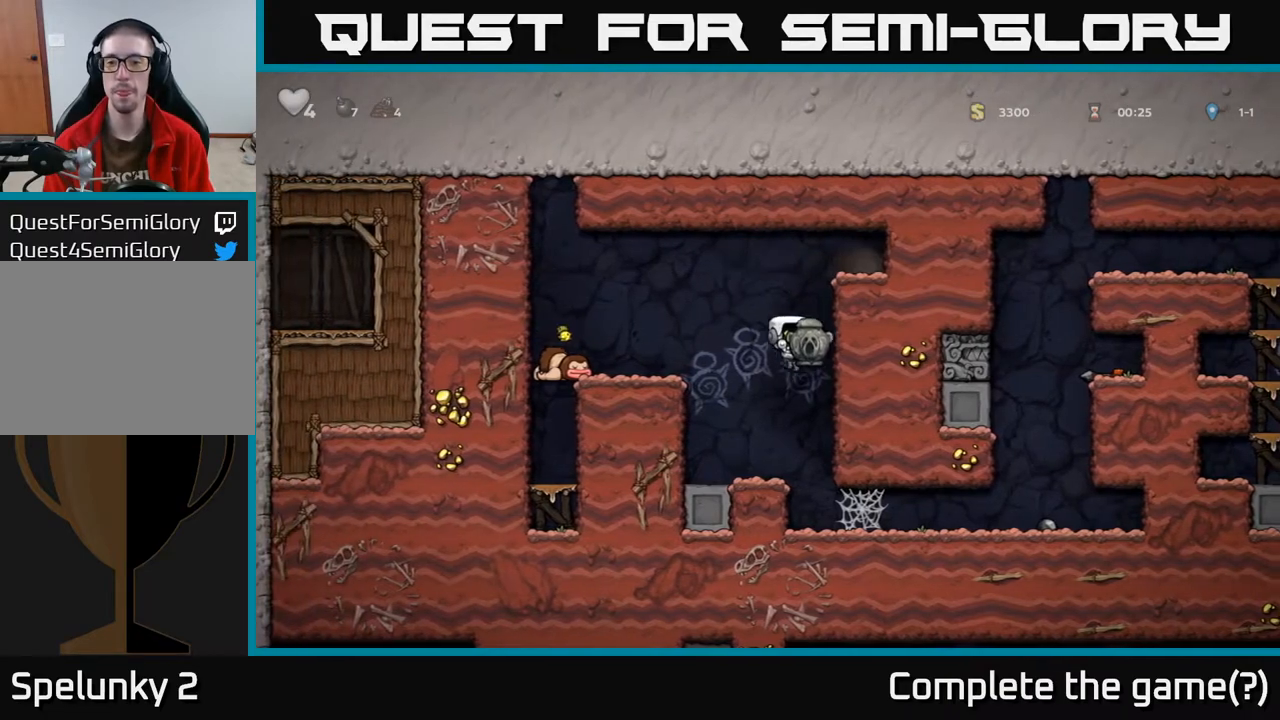
{"buttons": ["DPAD_RIGHT"], "left_stick": "center", "right_stick": "center", "events": [[300, "A", "down"], [367, "A", "up"], [433, "A", "down"], [500, "A", "up"]]}
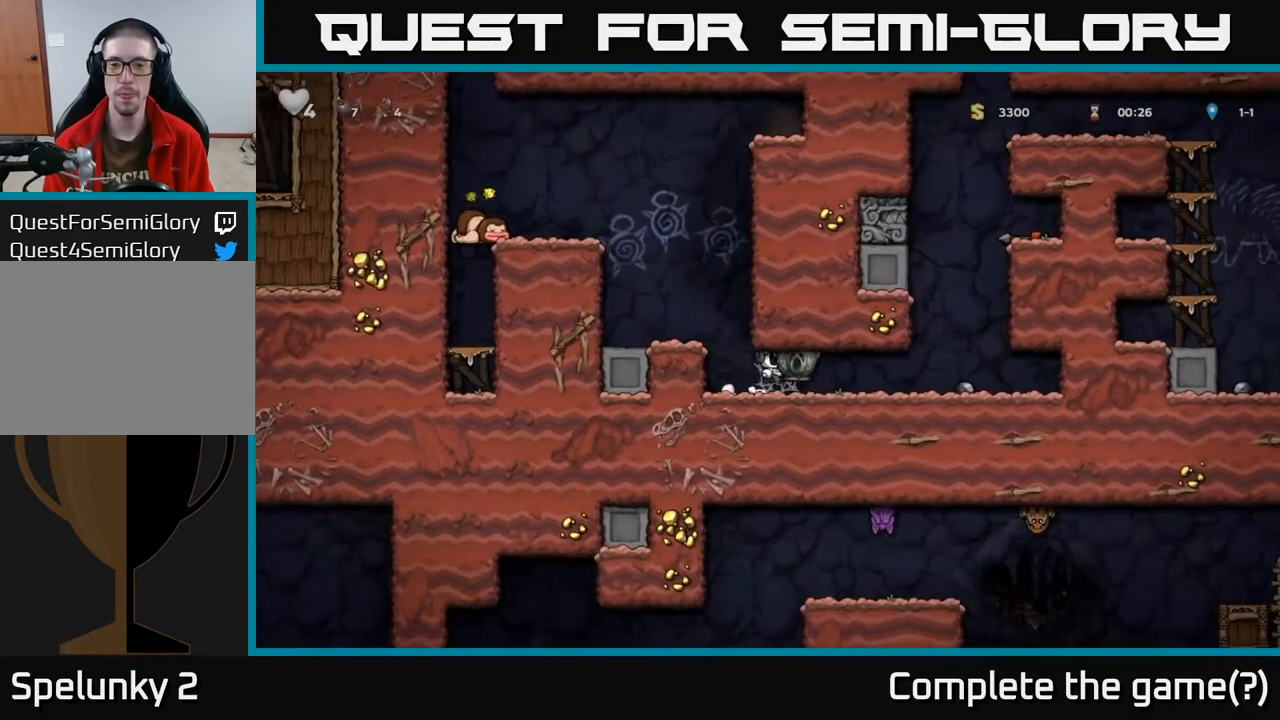
{"buttons": ["DPAD_RIGHT"], "left_stick": "center", "right_stick": "center", "events": [[83, "A", "down"], [150, "A", "up"], [217, "A", "down"], [300, "A", "up"]]}
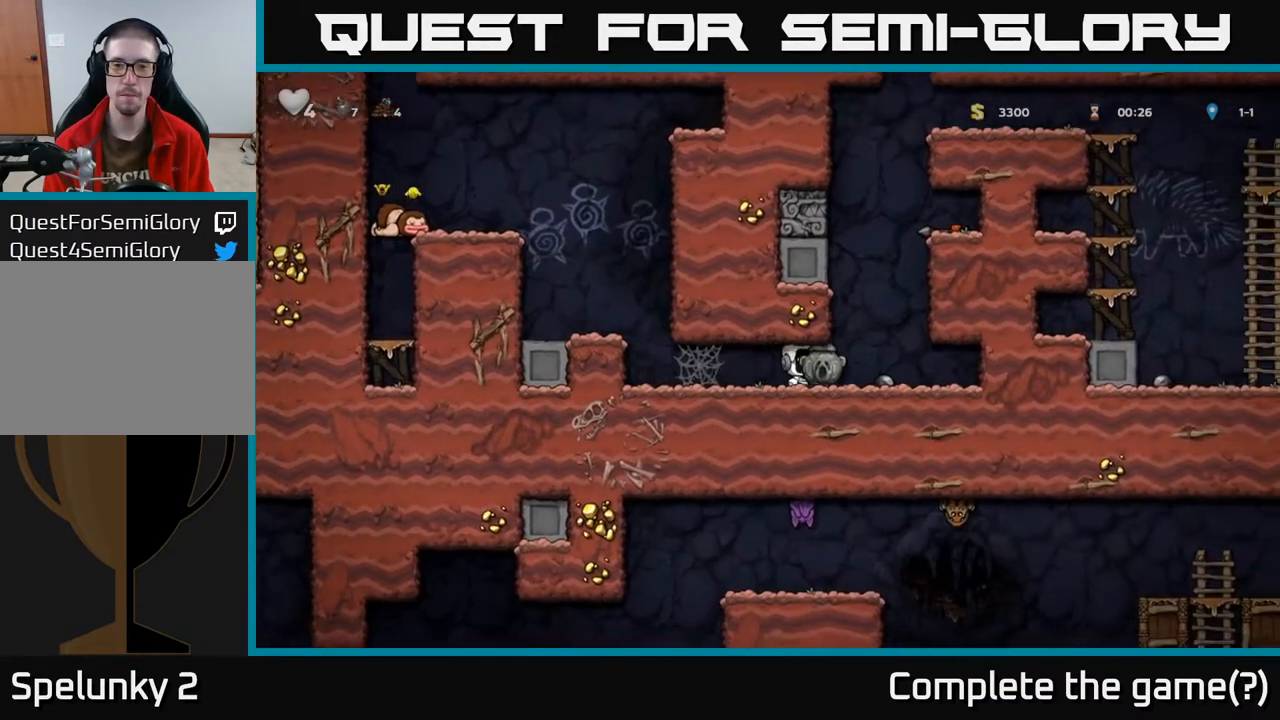
{"buttons": [], "left_stick": "center", "right_stick": "center", "events": [[133, "DPAD_UP", "down"], [150, "DPAD_RIGHT", "up"], [167, "R1", "down"], [250, "DPAD_UP", "up"], [250, "R1", "up"], [383, "DPAD_LEFT", "down"], [467, "DPAD_LEFT", "up"]]}
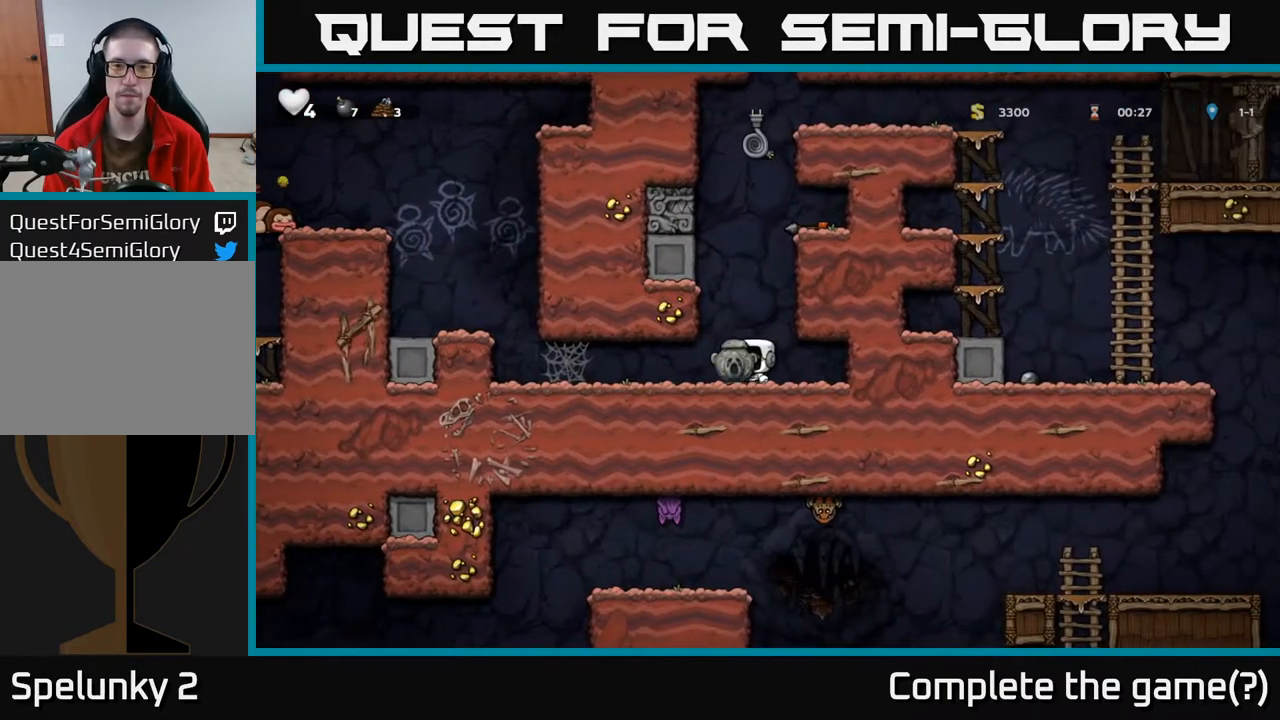
{"buttons": ["A", "DPAD_UP"], "left_stick": "center", "right_stick": "center", "events": [[267, "A", "down"], [300, "DPAD_UP", "down"]]}
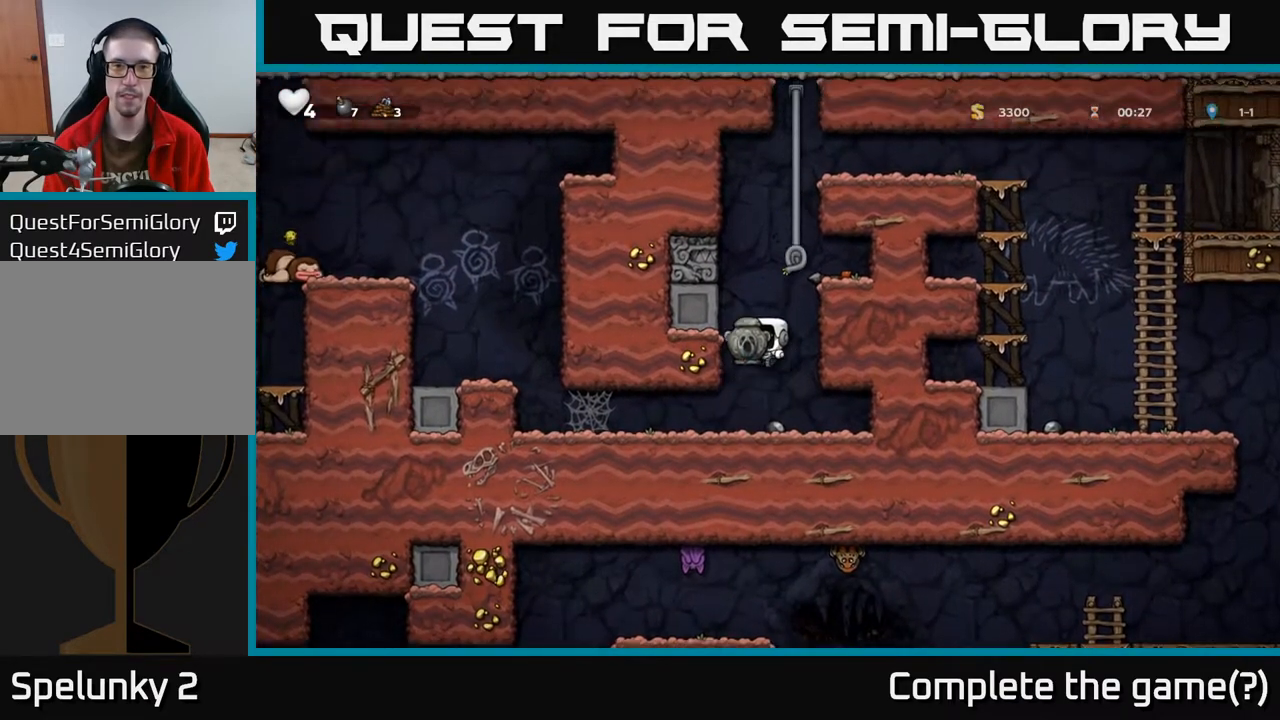
{"buttons": ["A", "DPAD_UP"], "left_stick": "center", "right_stick": "center", "events": [[117, "DPAD_RIGHT", "down"], [183, "A", "up"], [250, "DPAD_RIGHT", "up"], [417, "A", "down"]]}
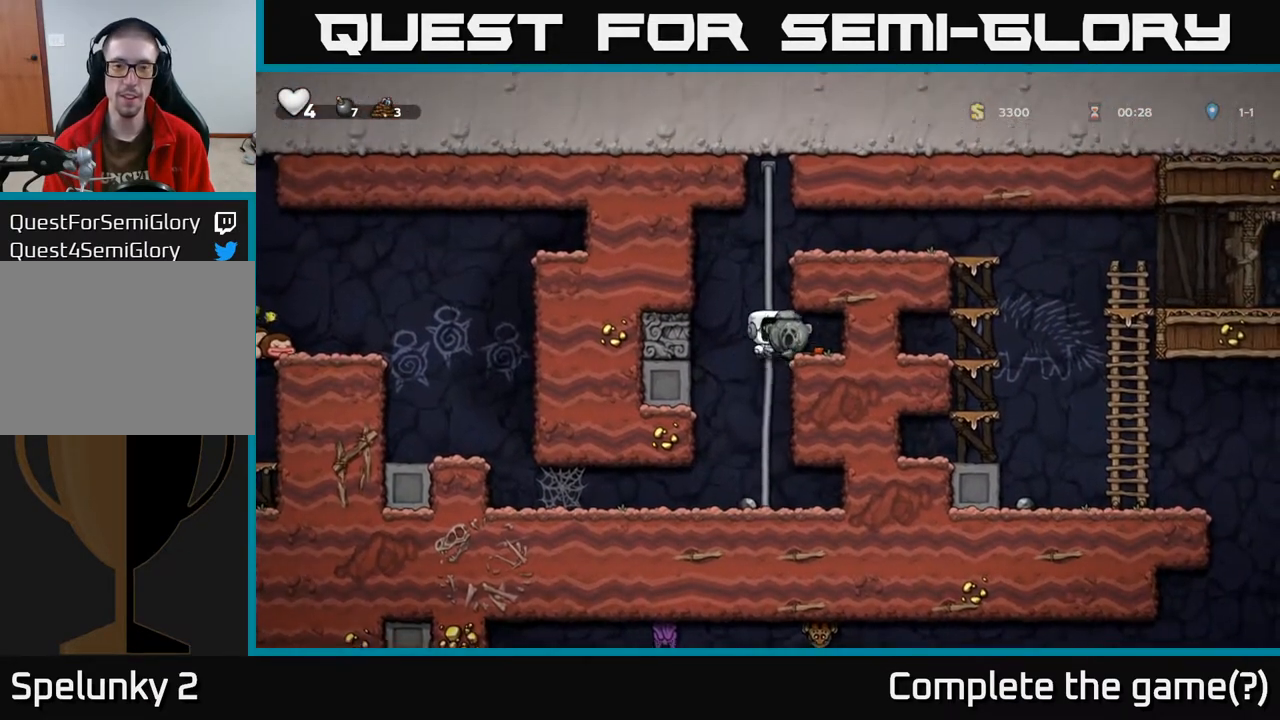
{"buttons": ["A", "DPAD_RIGHT"], "left_stick": "center", "right_stick": "center", "events": [[67, "A", "up"], [367, "DPAD_RIGHT", "down"], [367, "DPAD_UP", "up"], [400, "A", "down"]]}
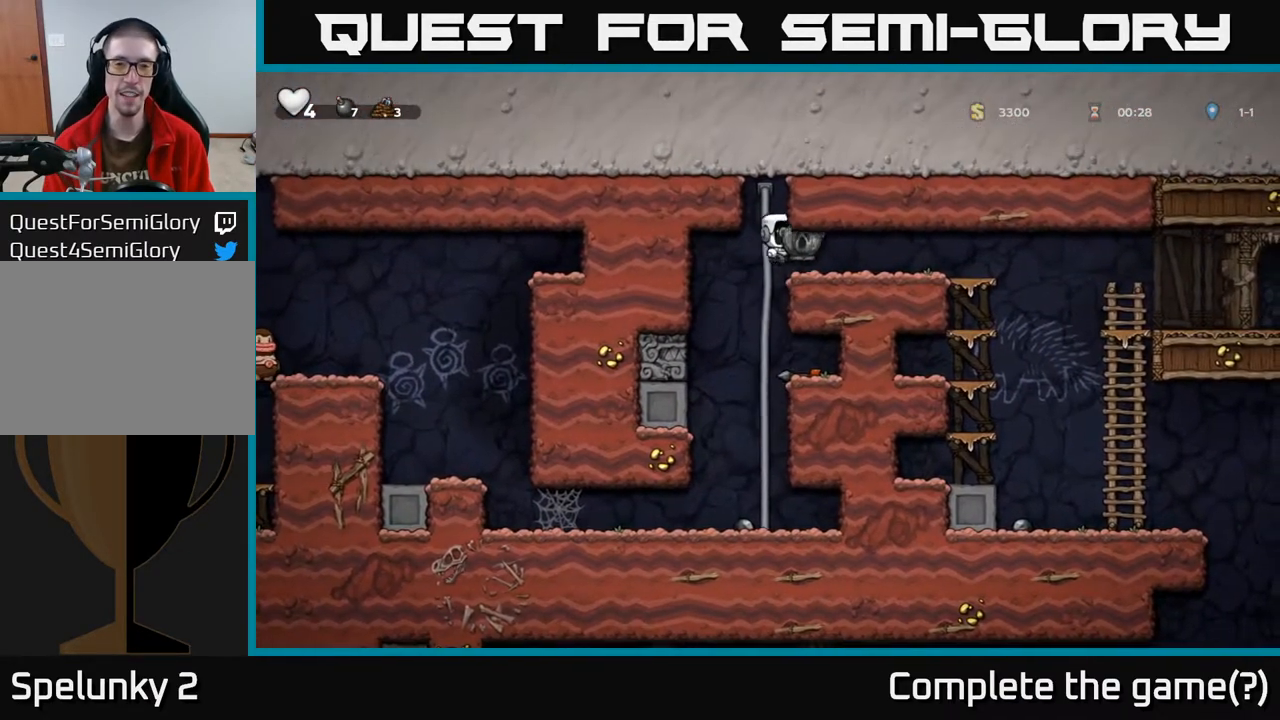
{"buttons": ["DPAD_RIGHT"], "left_stick": "center", "right_stick": "center", "events": [[67, "A", "up"], [300, "DPAD_RIGHT", "up"], [500, "DPAD_RIGHT", "down"]]}
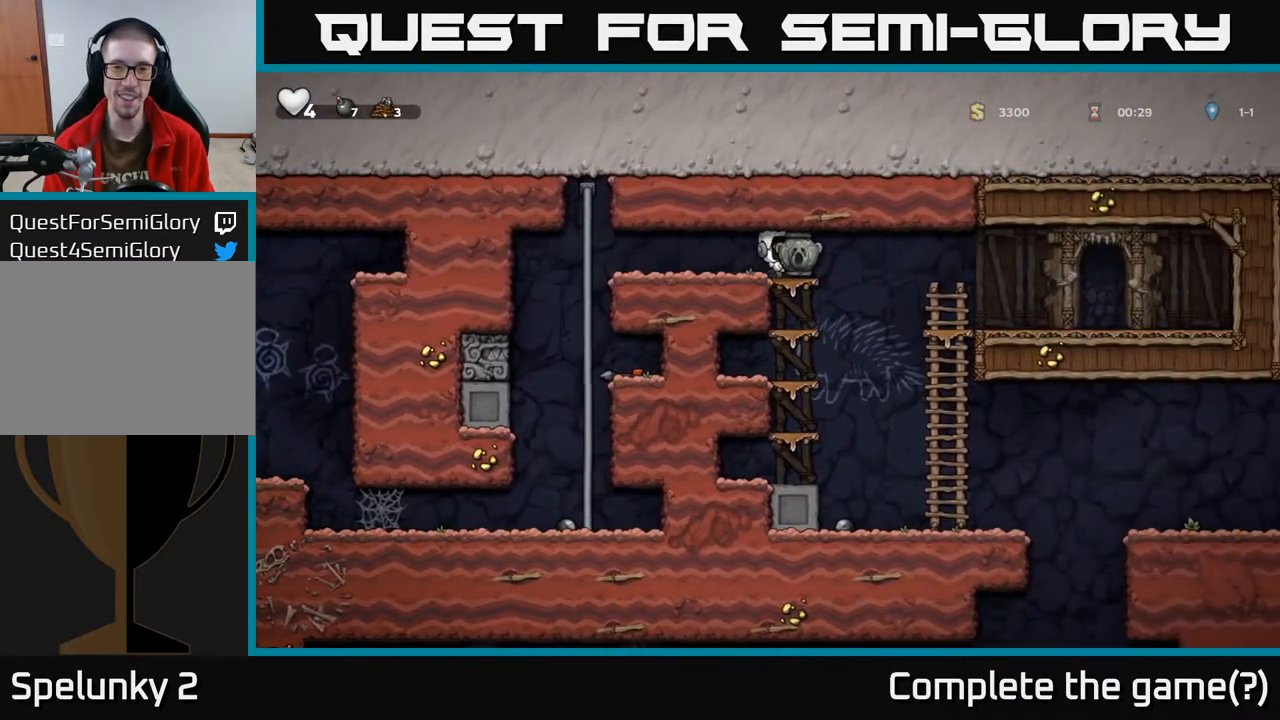
{"buttons": [], "left_stick": "center", "right_stick": "center", "events": [[217, "DPAD_RIGHT", "up"], [250, "DPAD_LEFT", "down"], [350, "DPAD_LEFT", "up"]]}